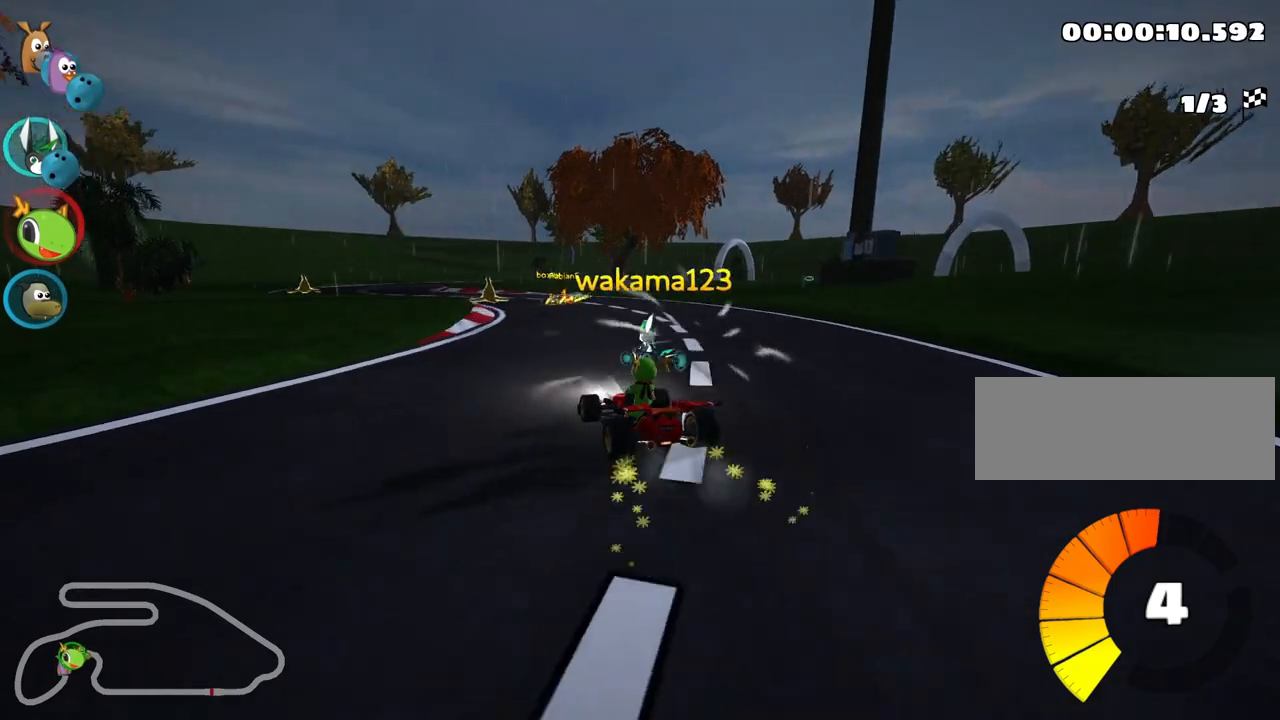
Gameplay with keyboard; each line is a JSON object with the keys held at the frame after it. "events" lists presses ("down") and releases ("up") of "down", "fire", "left", "look", "nitro", "right", "skid" and "up" between this image and that frame as [ms after this image, input, new state], when the widget could be followed in between. No other keys are recorded. Mouse input is not recorded. Key names are as the overlay labels them; some are game actions (e.g. jump) rather than physical keys.
{"keys": ["up"], "events": [[183, "skid", "up"], [317, "right", "down"], [500, "right", "up"]]}
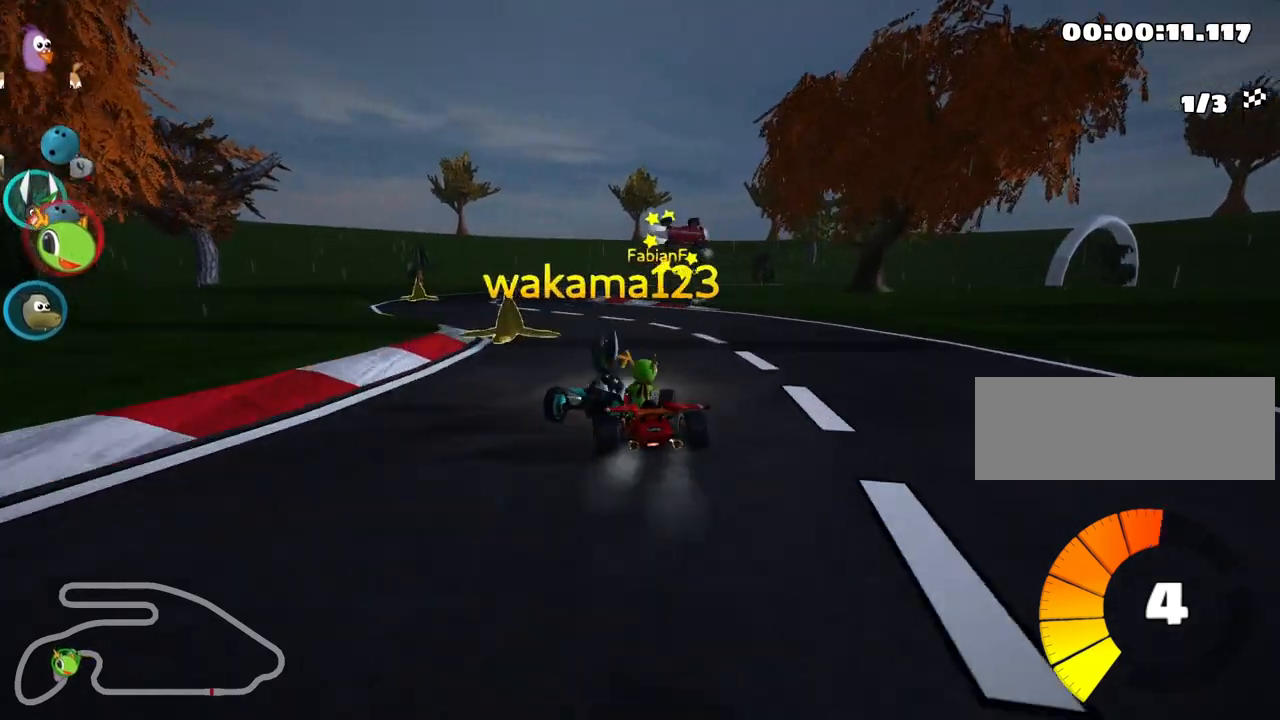
{"keys": ["left", "up"], "events": [[67, "left", "down"]]}
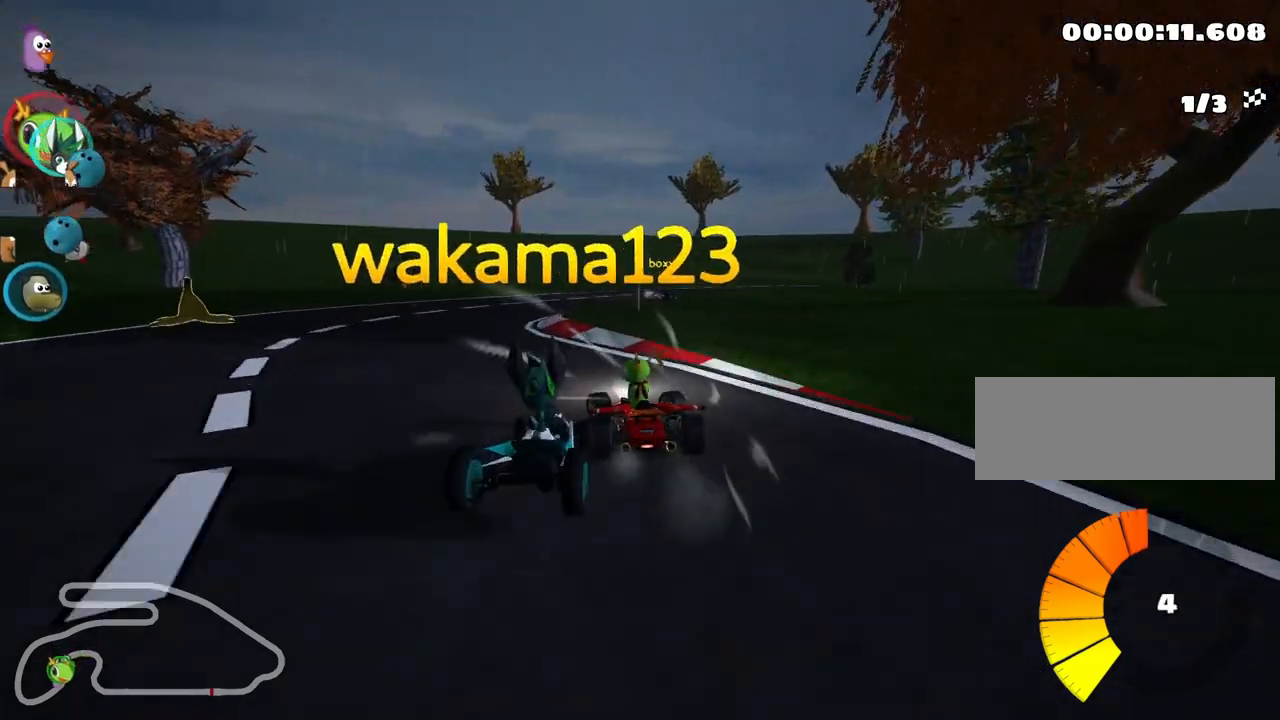
{"keys": ["right", "skid", "up"], "events": [[67, "left", "up"], [233, "skid", "down"], [250, "right", "down"]]}
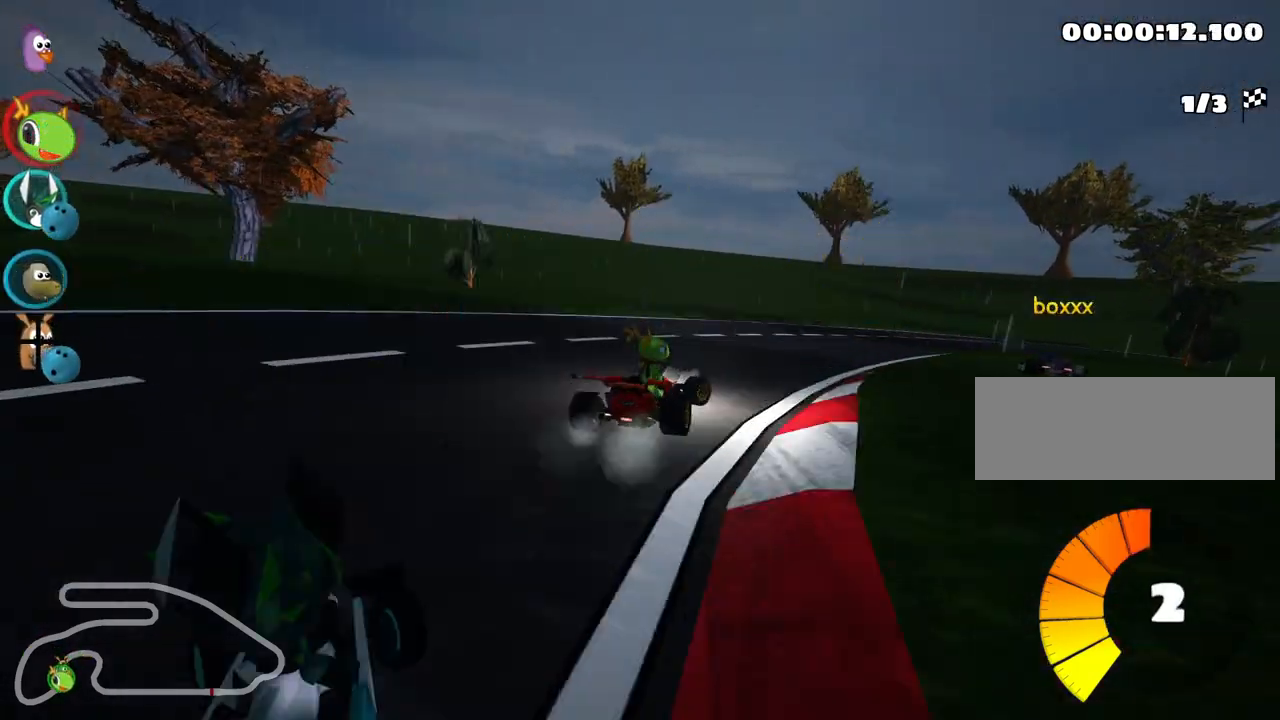
{"keys": ["left", "skid", "up"], "events": [[367, "left", "down"], [450, "right", "up"]]}
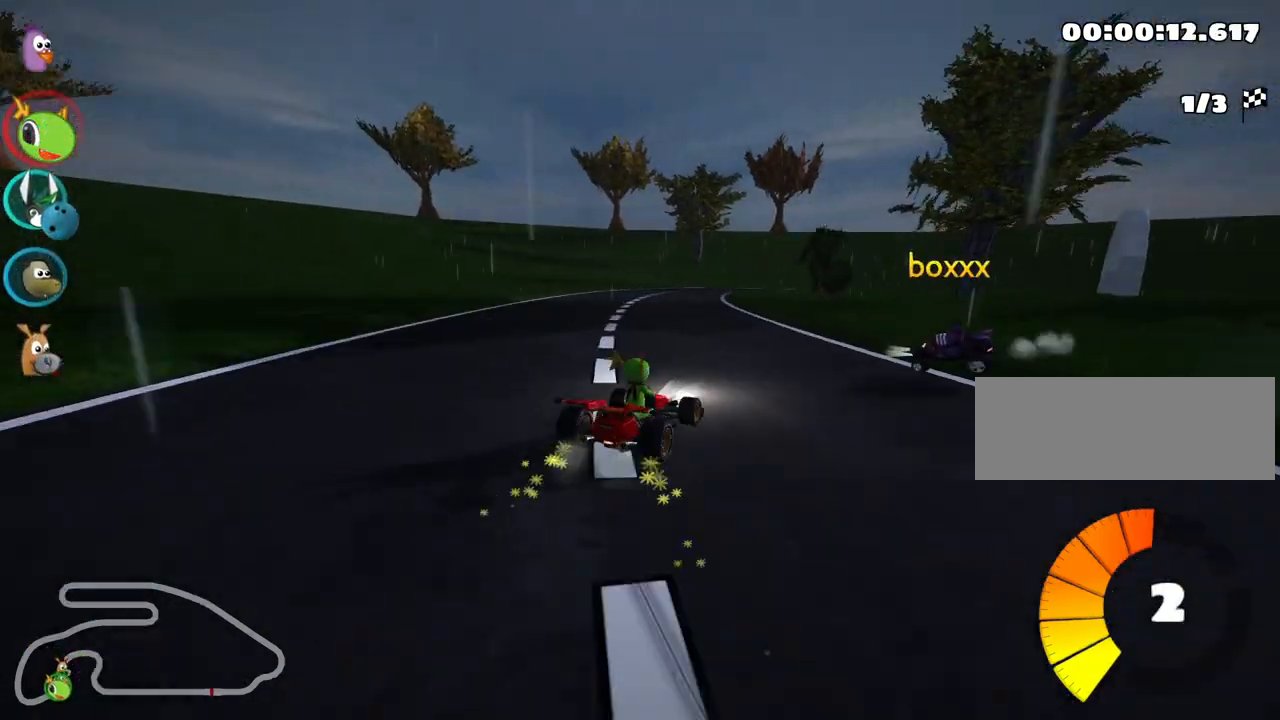
{"keys": ["skid", "up"], "events": [[383, "left", "up"]]}
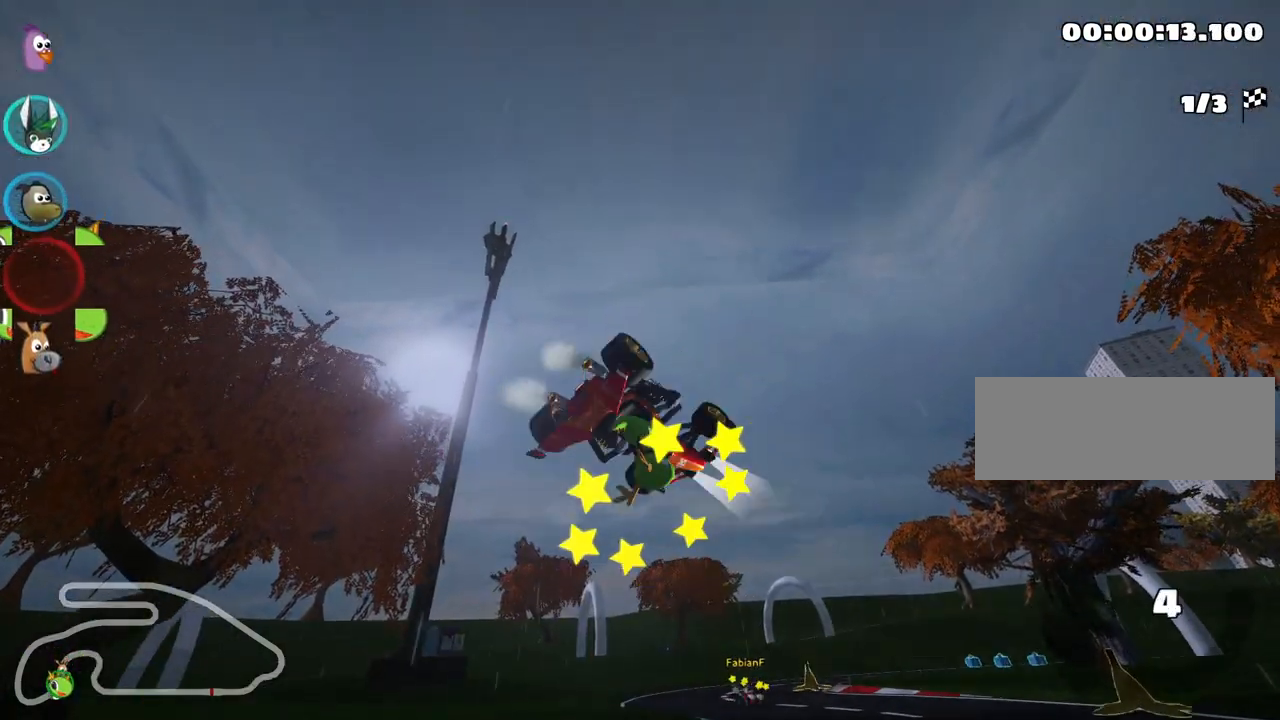
{"keys": ["up"], "events": [[100, "skid", "up"]]}
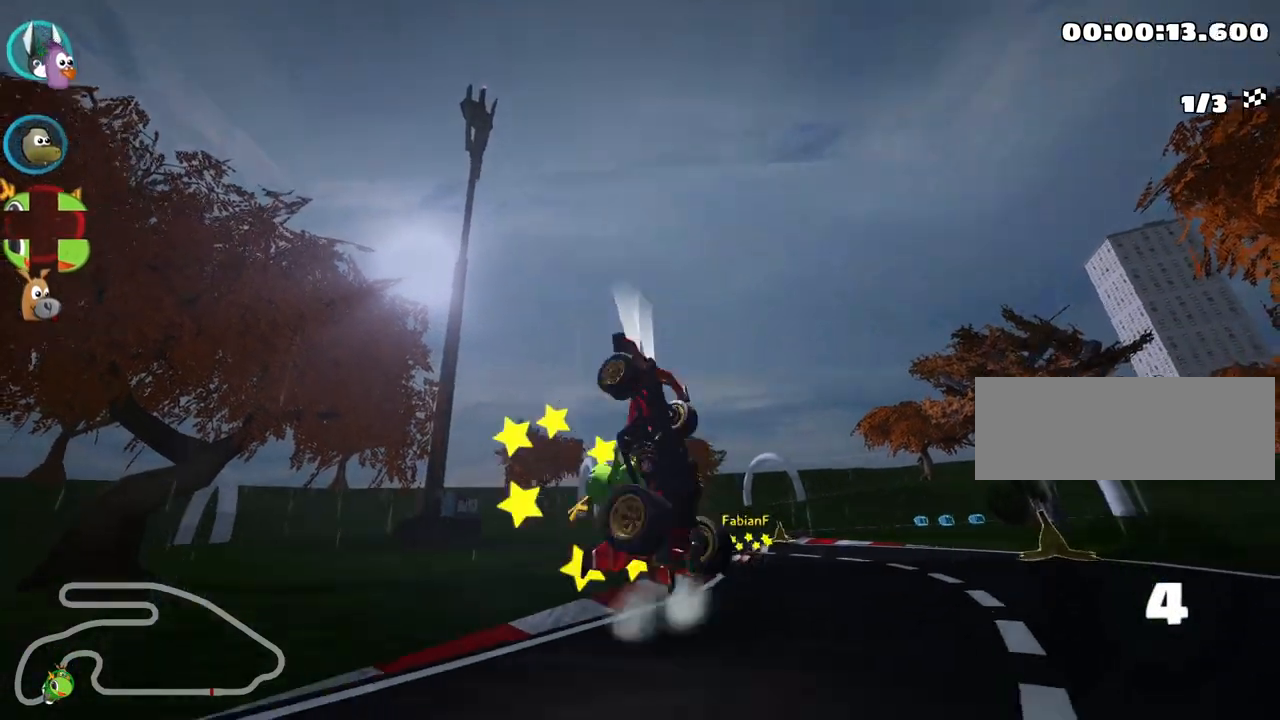
{"keys": ["left", "up"], "events": [[433, "left", "down"]]}
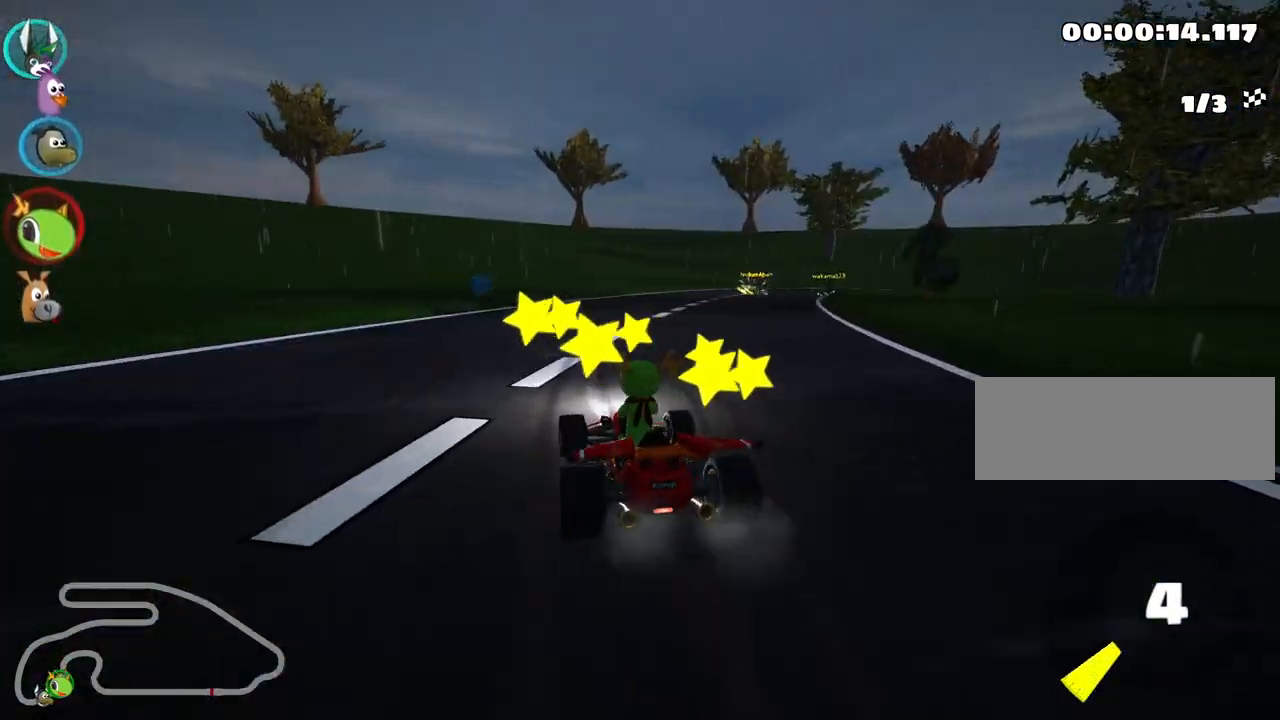
{"keys": ["right", "skid", "up"], "events": [[100, "nitro", "down"], [217, "left", "up"], [283, "nitro", "up"], [383, "skid", "down"], [400, "right", "down"]]}
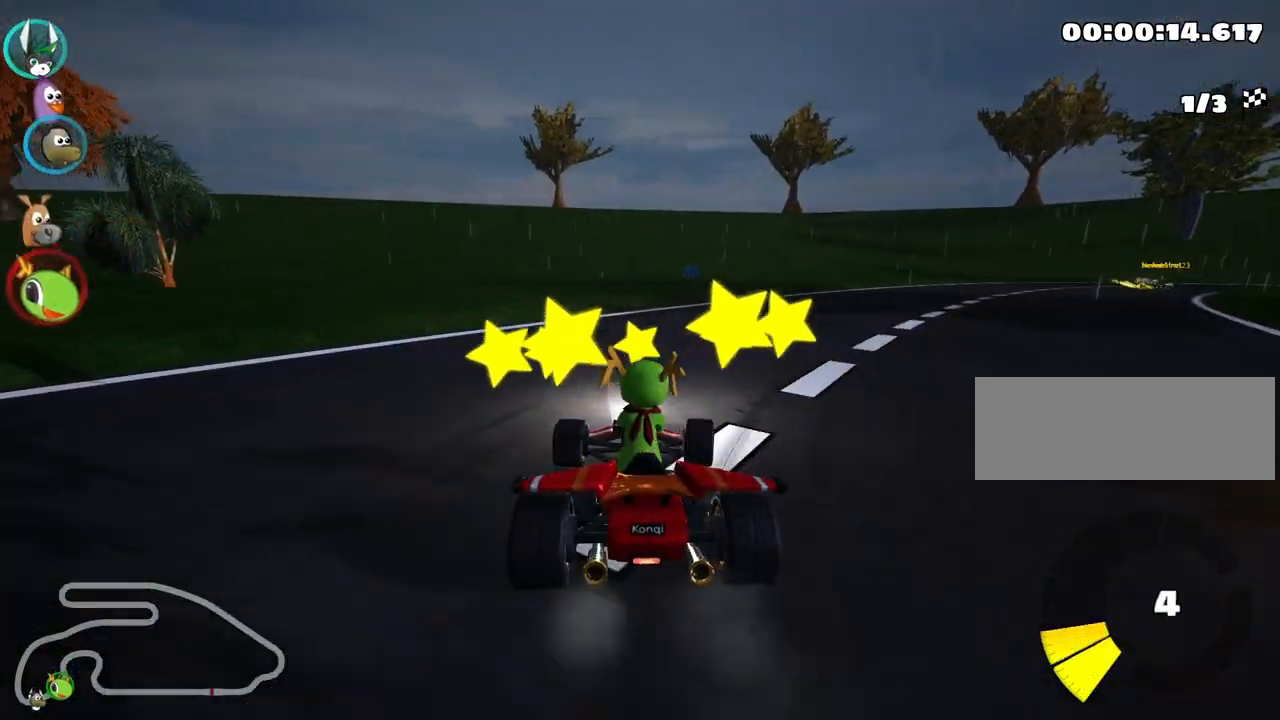
{"keys": ["right", "skid", "up"], "events": []}
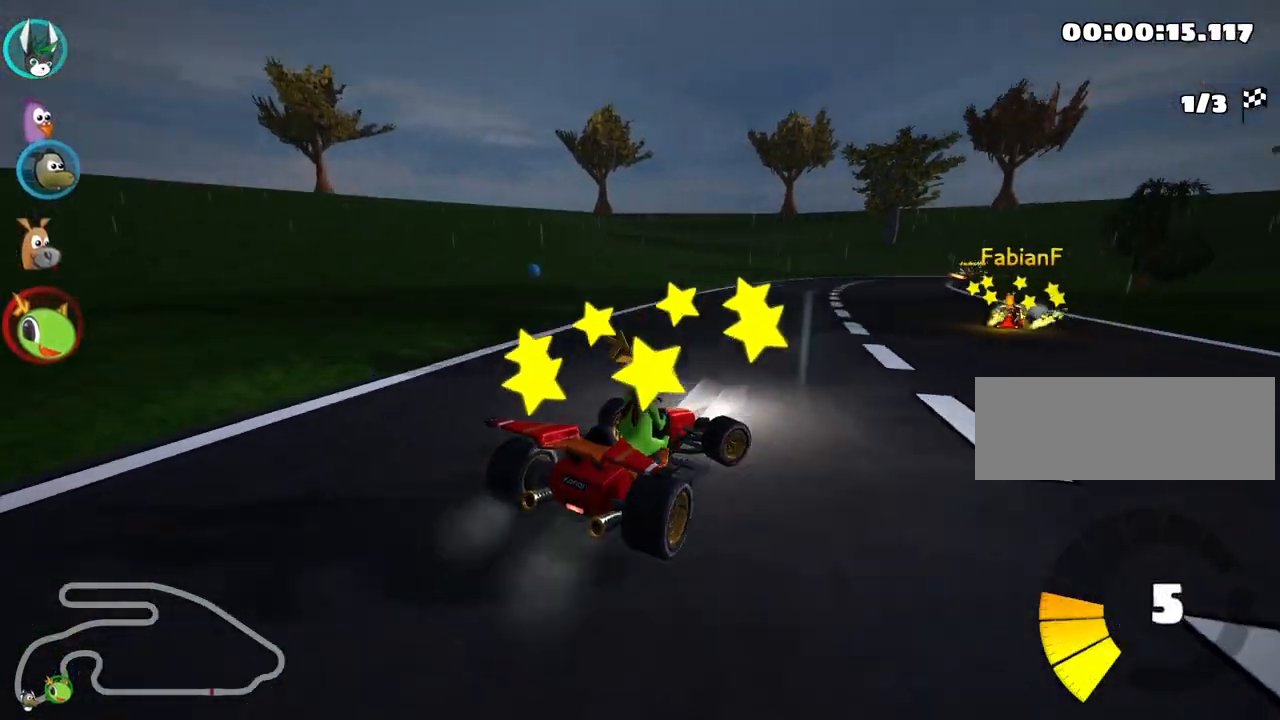
{"keys": ["left", "skid", "up"], "events": [[67, "right", "up"], [83, "left", "down"]]}
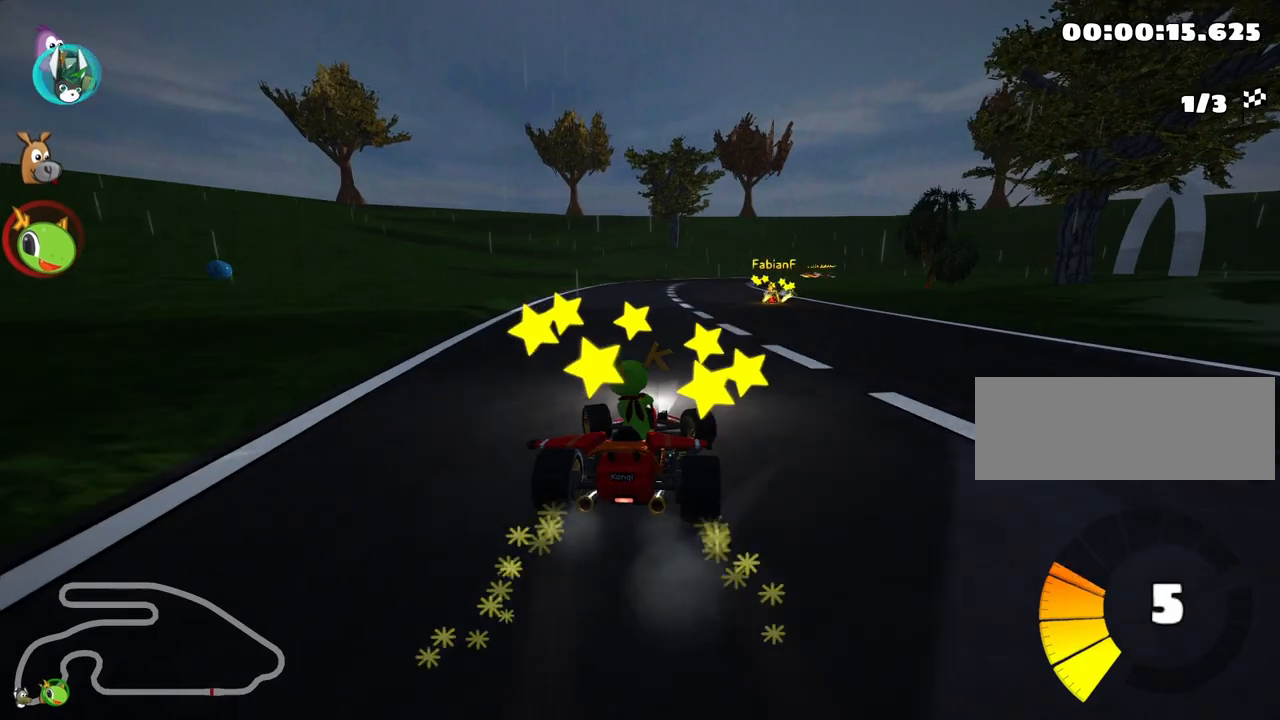
{"keys": ["left", "skid", "up"], "events": []}
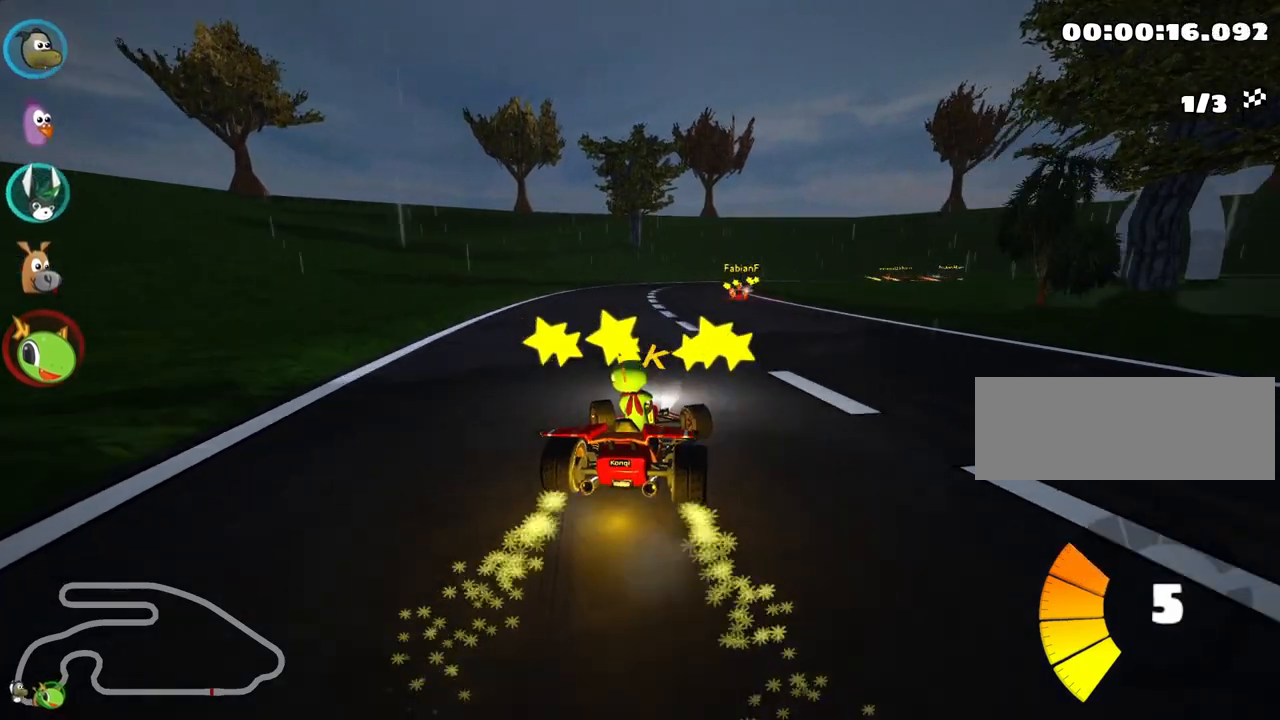
{"keys": ["left", "skid", "up"], "events": [[233, "fire", "down"], [400, "fire", "up"]]}
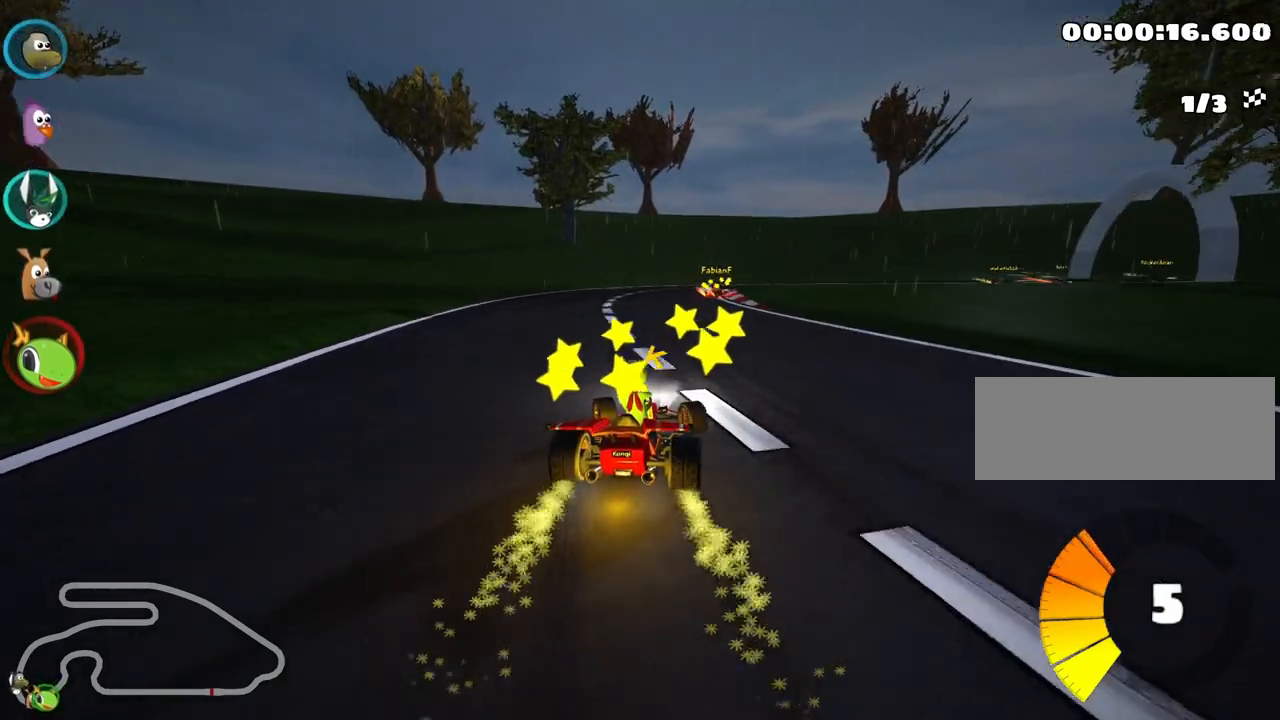
{"keys": ["left", "skid", "up"], "events": [[183, "fire", "down"], [367, "fire", "up"]]}
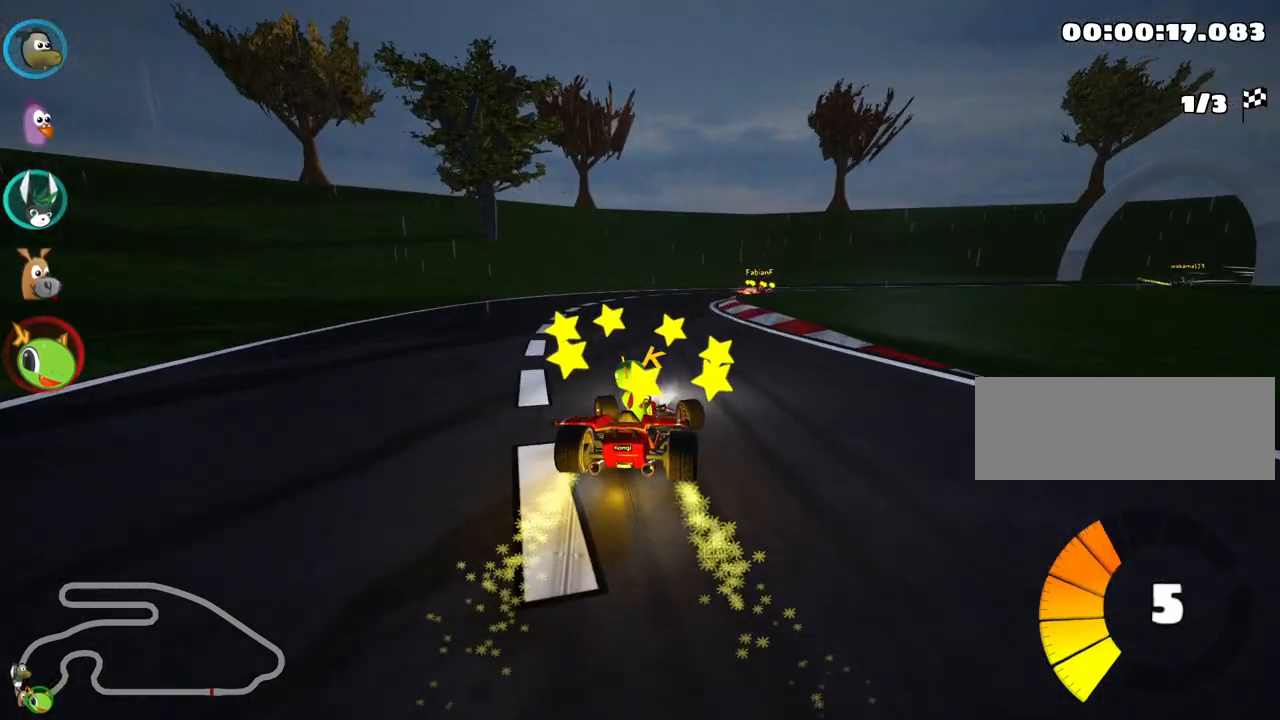
{"keys": ["right", "skid", "up"], "events": [[83, "left", "up"], [117, "fire", "down"], [283, "fire", "up"], [417, "right", "down"]]}
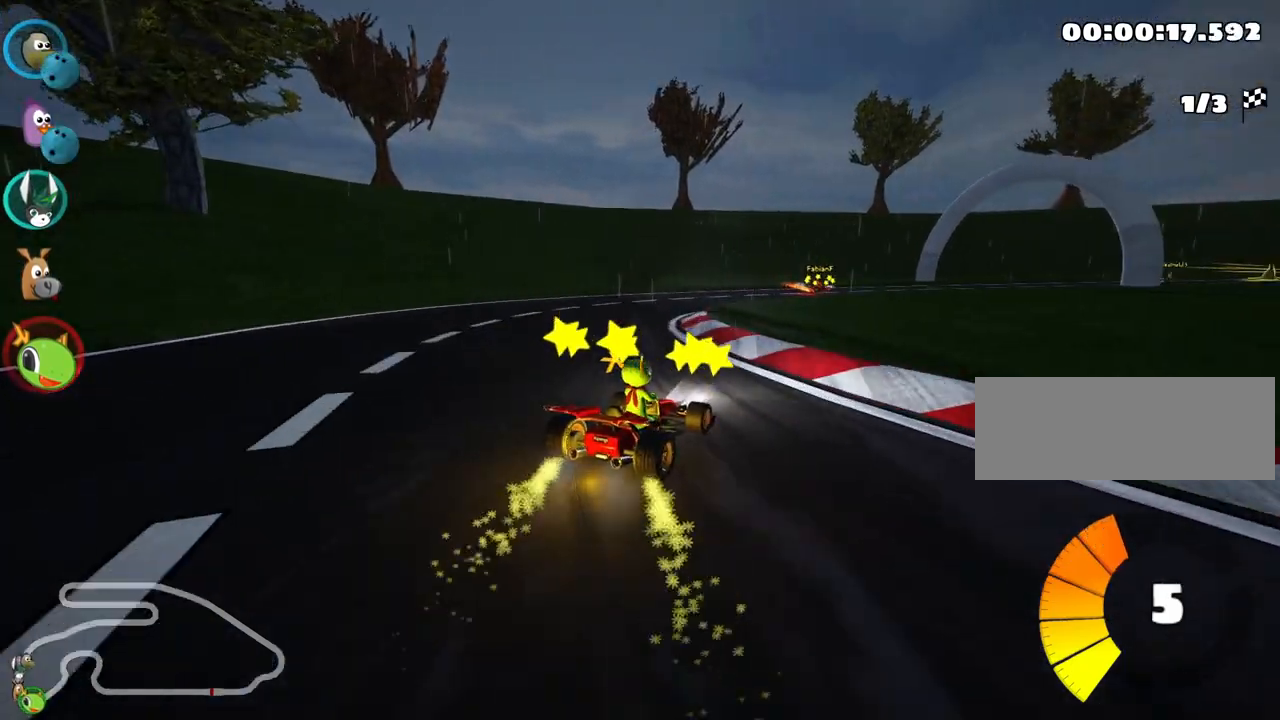
{"keys": ["right", "skid", "up"], "events": []}
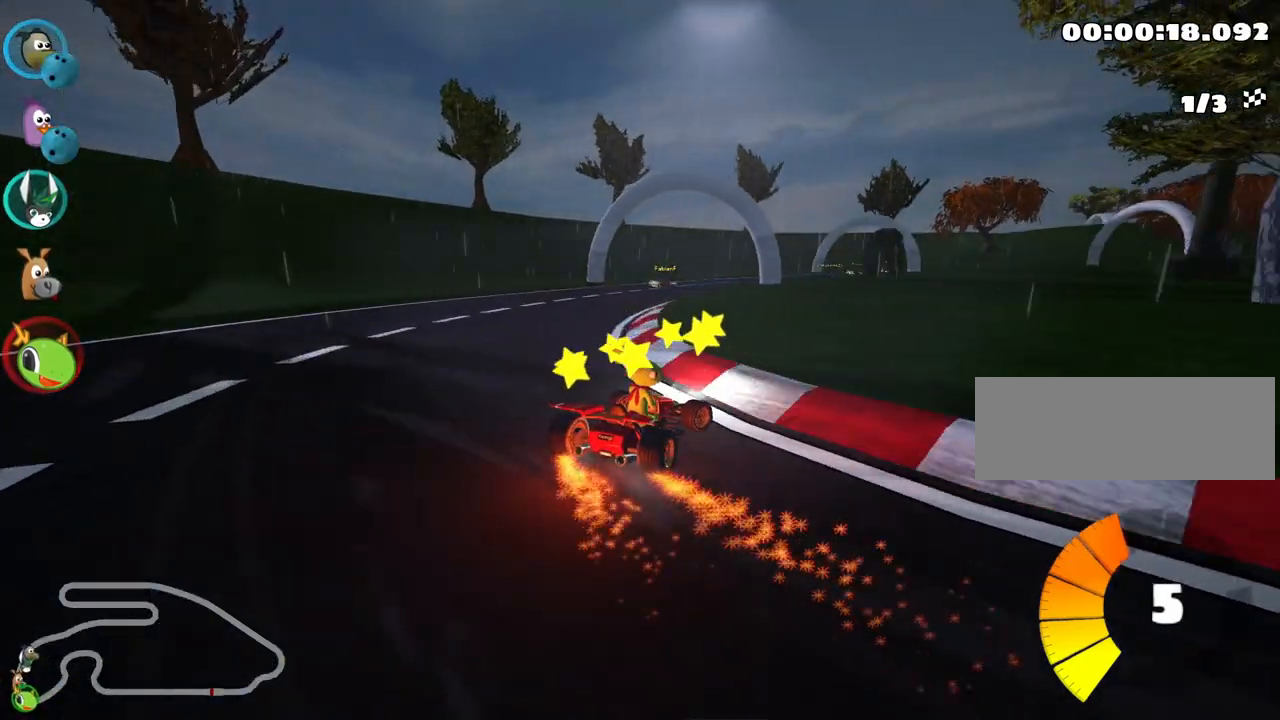
{"keys": ["left", "skid", "up"], "events": [[400, "left", "down"], [483, "right", "up"]]}
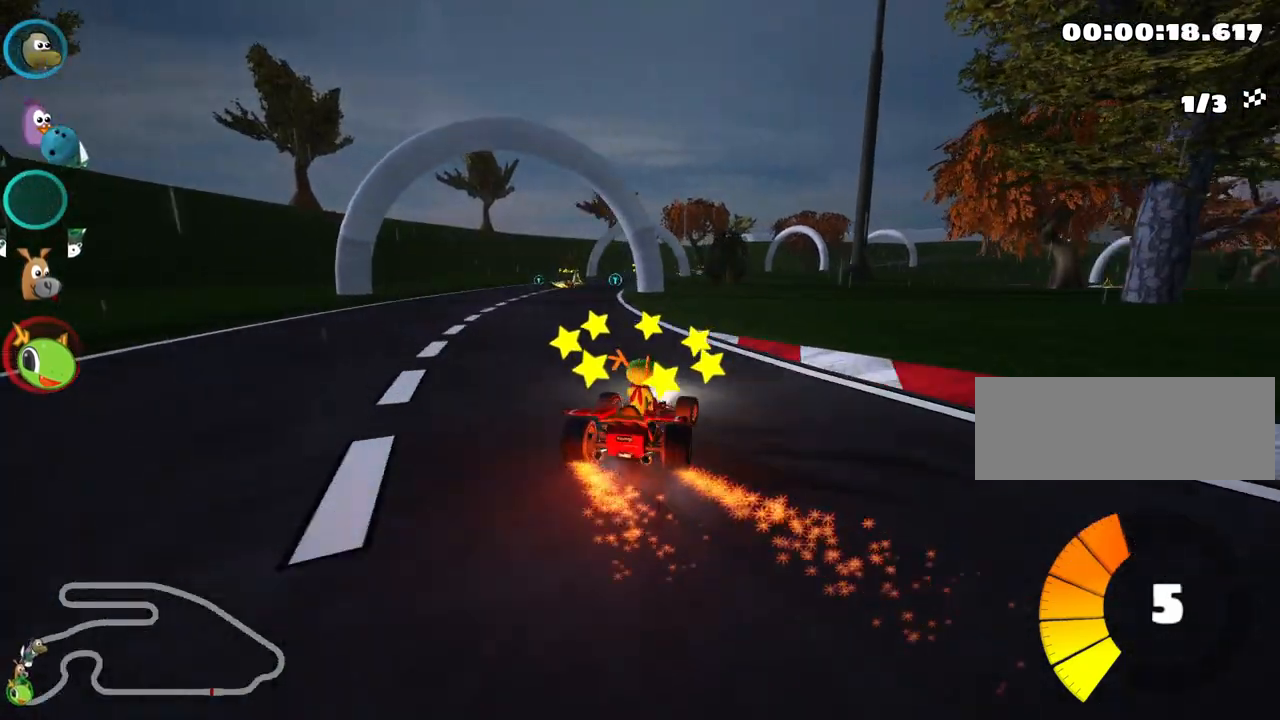
{"keys": ["left", "skid", "up"], "events": []}
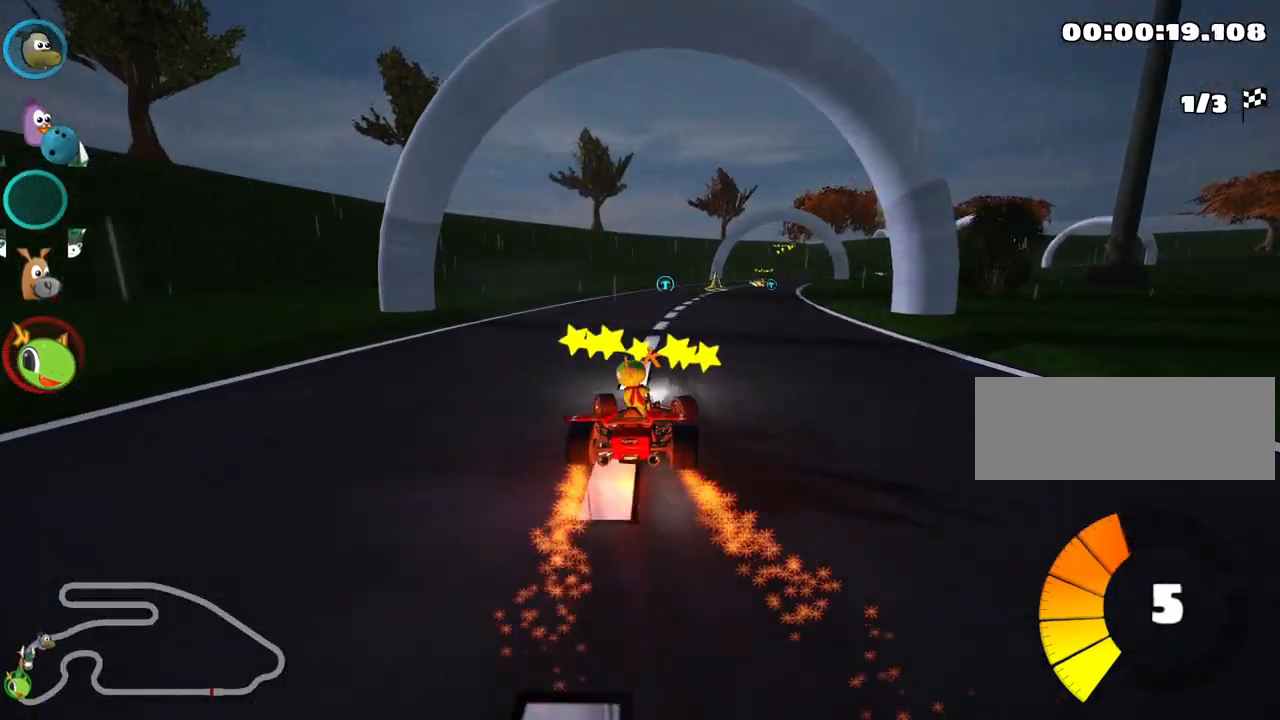
{"keys": ["left", "skid", "up"], "events": [[350, "left", "up"], [450, "left", "down"]]}
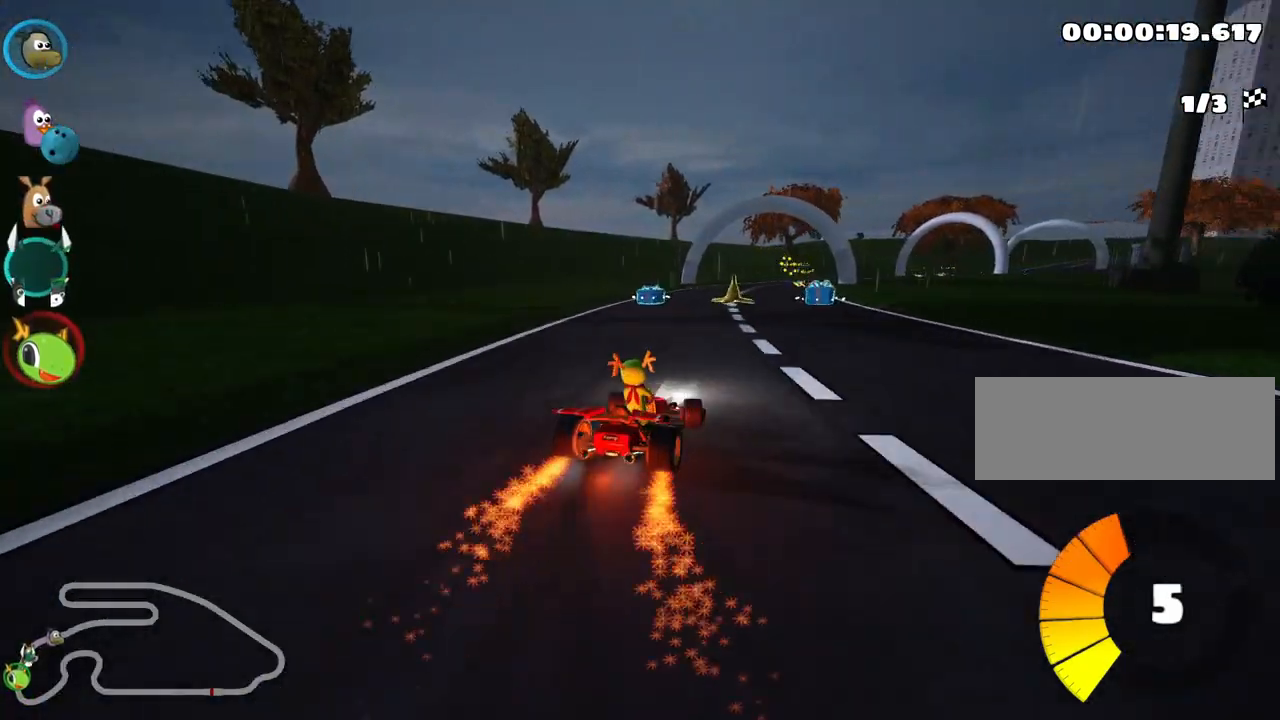
{"keys": ["skid", "up"], "events": [[400, "left", "up"]]}
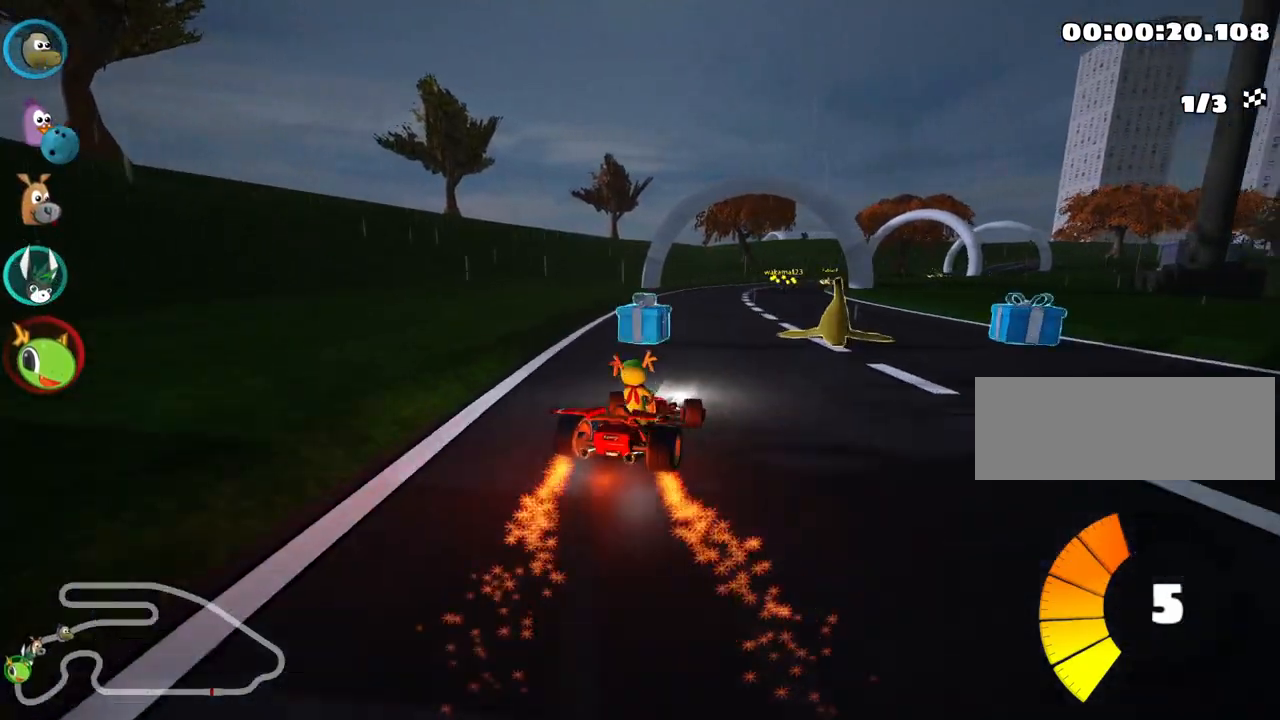
{"keys": ["up"], "events": [[33, "skid", "up"]]}
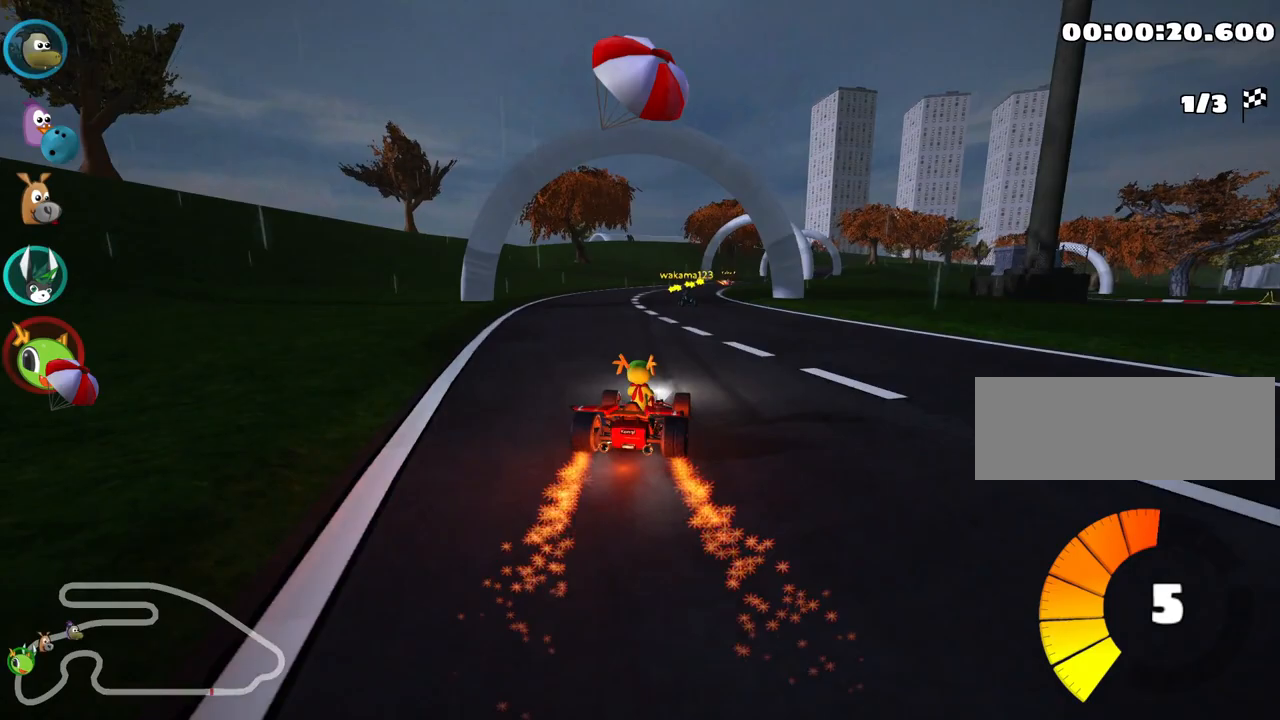
{"keys": ["left", "up"], "events": [[233, "left", "down"]]}
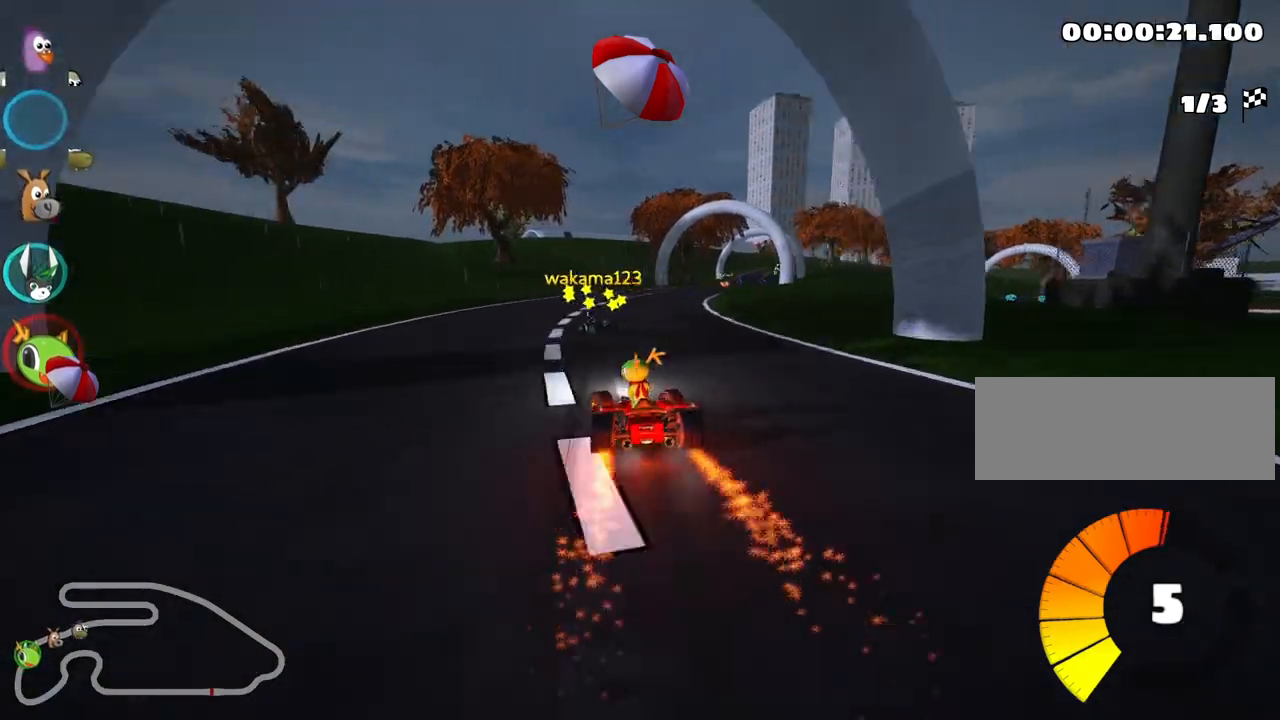
{"keys": ["right", "skid", "up"], "events": [[33, "left", "up"], [233, "skid", "down"], [250, "right", "down"]]}
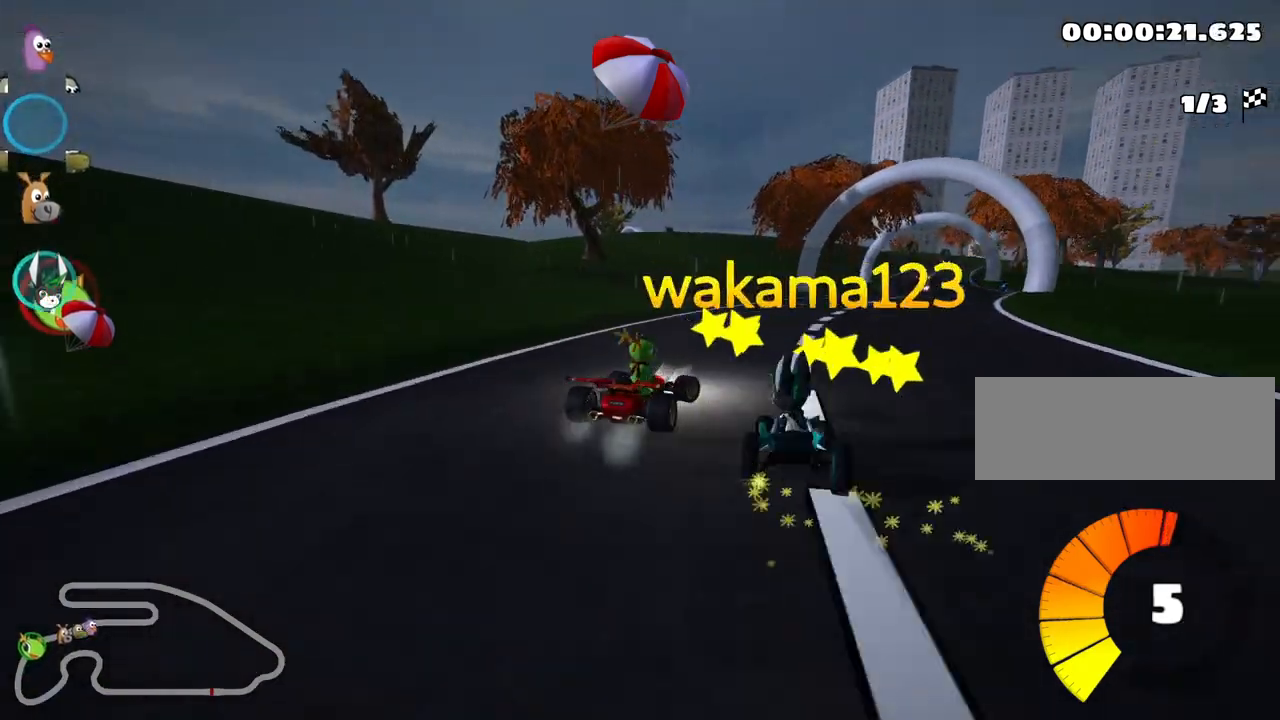
{"keys": ["fire", "left", "skid", "up"], "events": [[283, "left", "down"], [367, "right", "up"], [417, "fire", "down"]]}
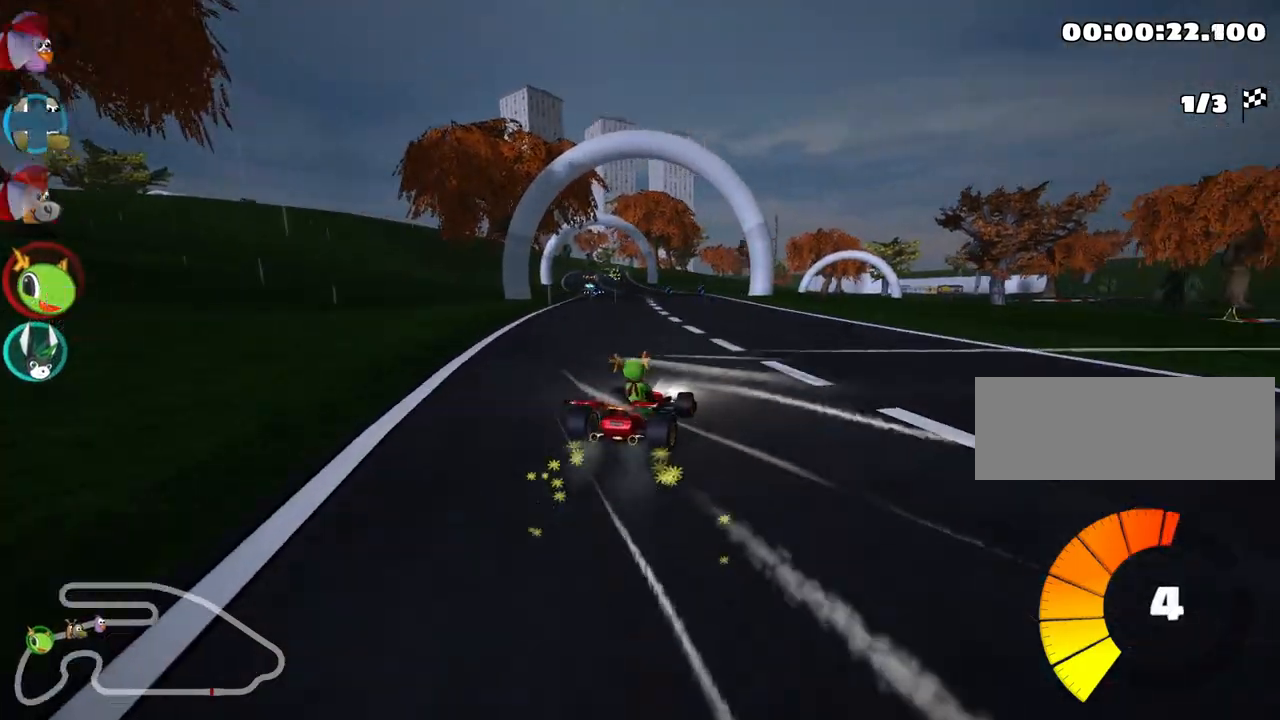
{"keys": ["left", "skid", "up"], "events": [[67, "fire", "up"]]}
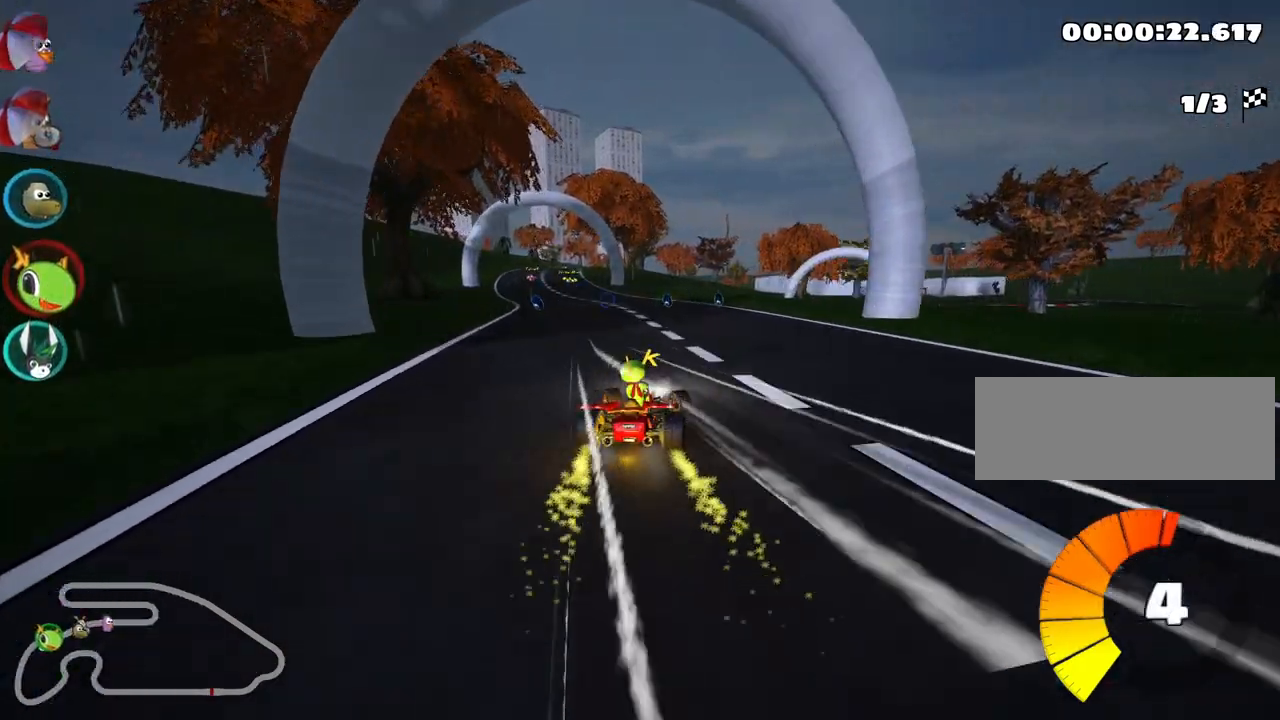
{"keys": ["left", "up"], "events": [[433, "skid", "up"]]}